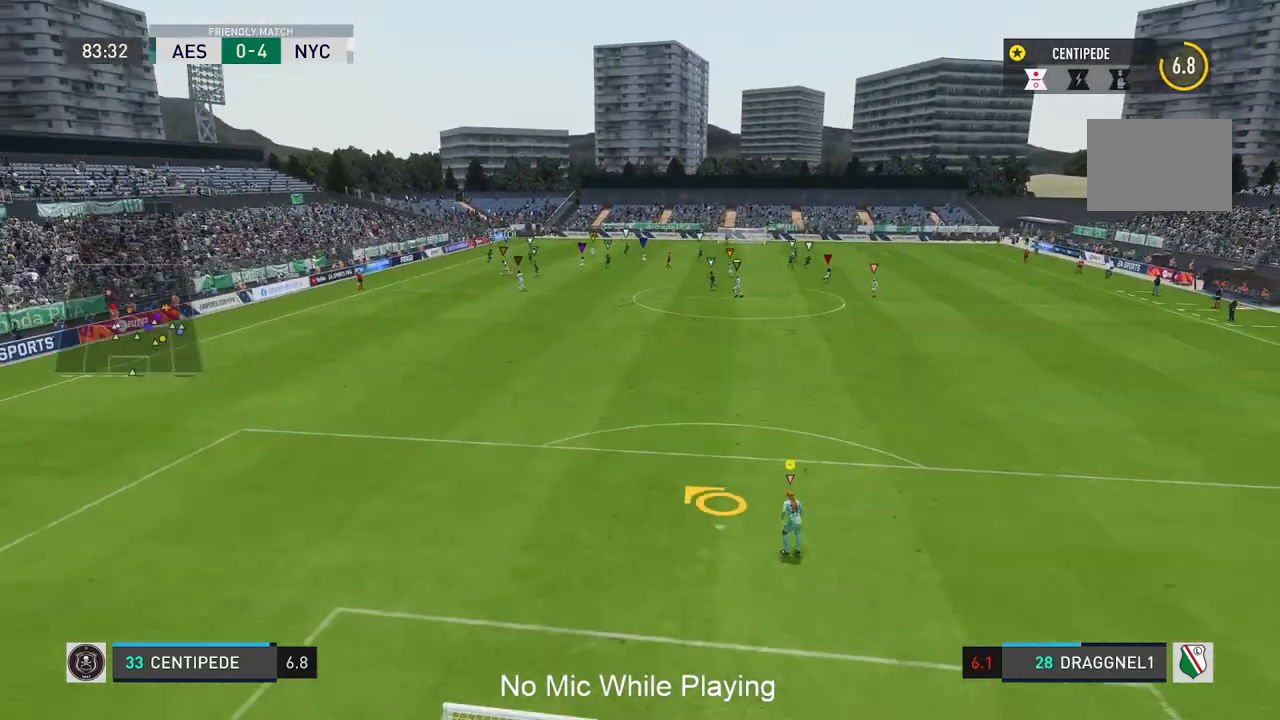
Gameplay with a controller (Xbox layout); each line is a JSON object with the inputs held at the frame after it. "events" lists button and stick changes between this image and that frame as [ms after this image, input, new state], when the widget could be followed in between. Not read: L3 R3.
{"buttons": [], "left_stick": "left", "right_stick": "center", "events": [[167, "left_stick", "left"]]}
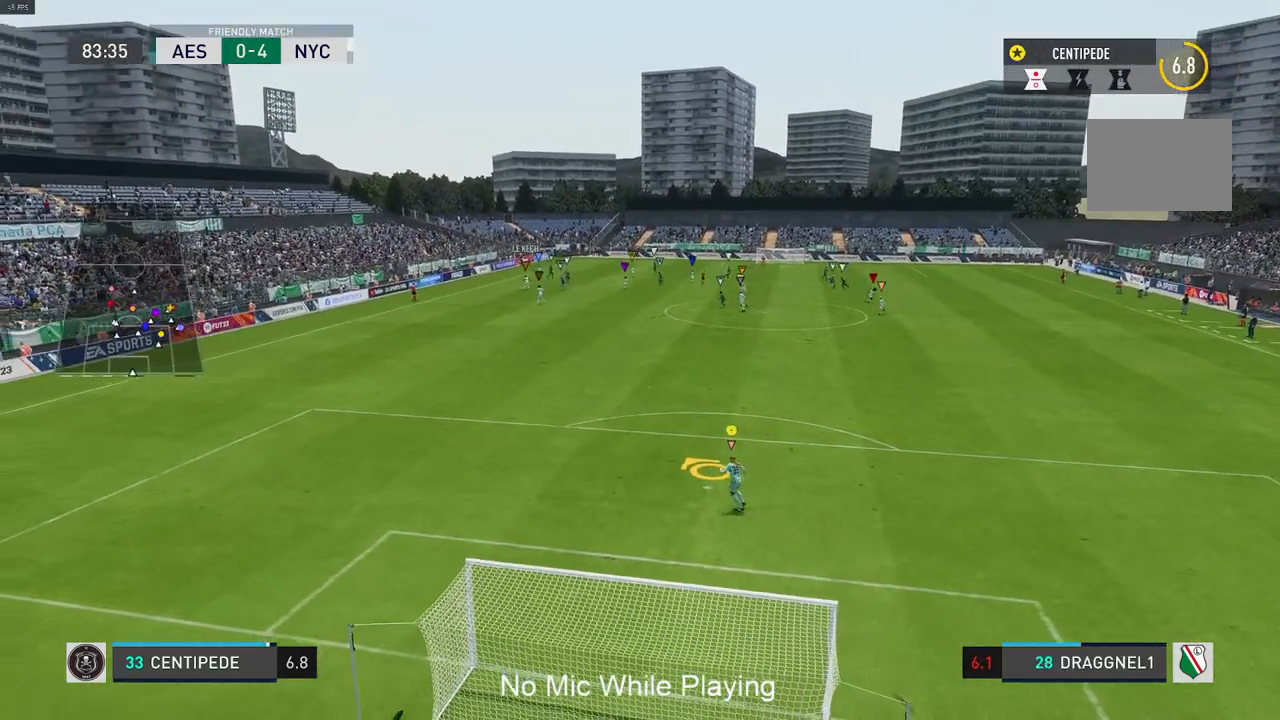
{"buttons": [], "left_stick": "up-left", "right_stick": "center", "events": [[267, "left_stick", "center"], [417, "left_stick", "up-left"]]}
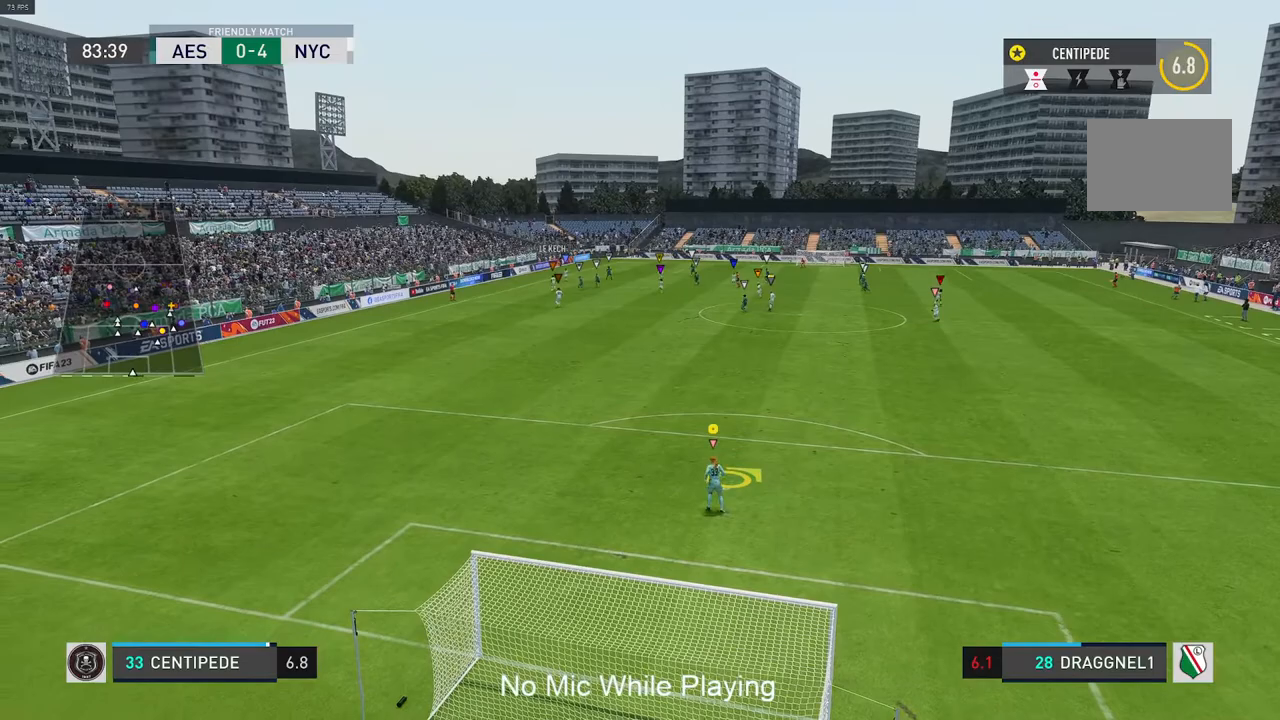
{"buttons": [], "left_stick": "center", "right_stick": "center", "events": [[250, "left_stick", "center"]]}
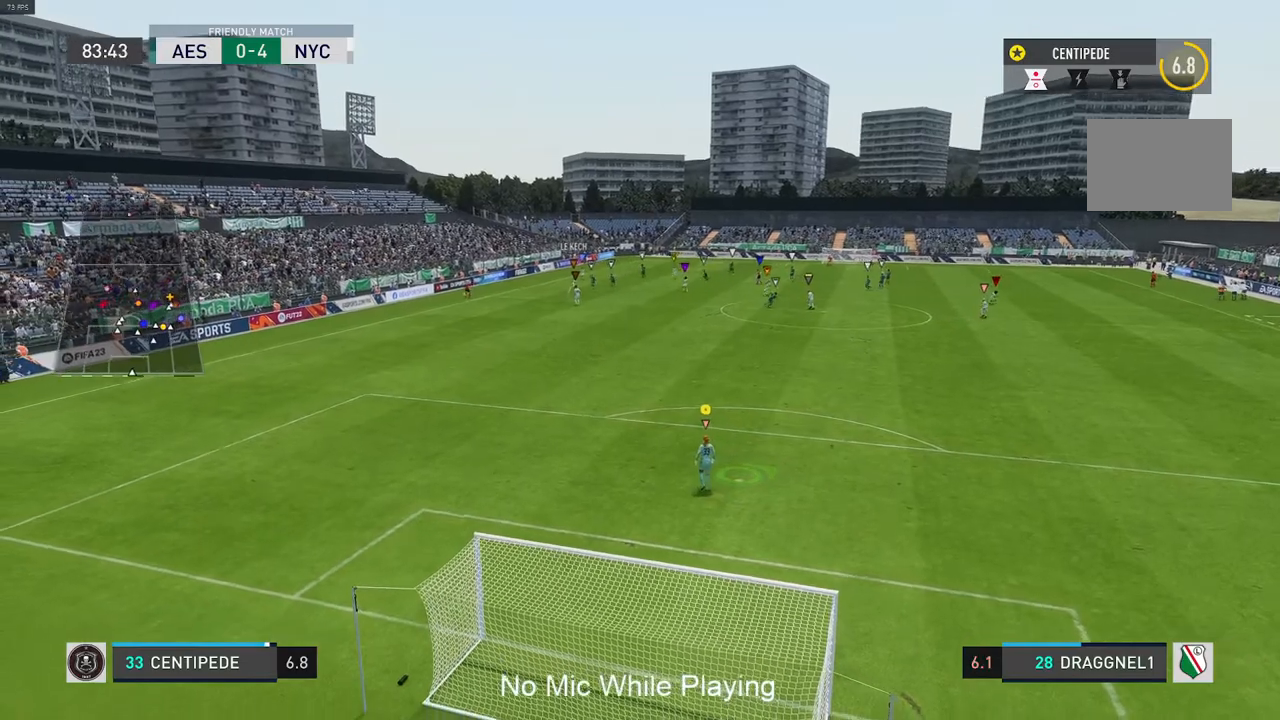
{"buttons": [], "left_stick": "up-left", "right_stick": "center", "events": [[450, "left_stick", "up-left"]]}
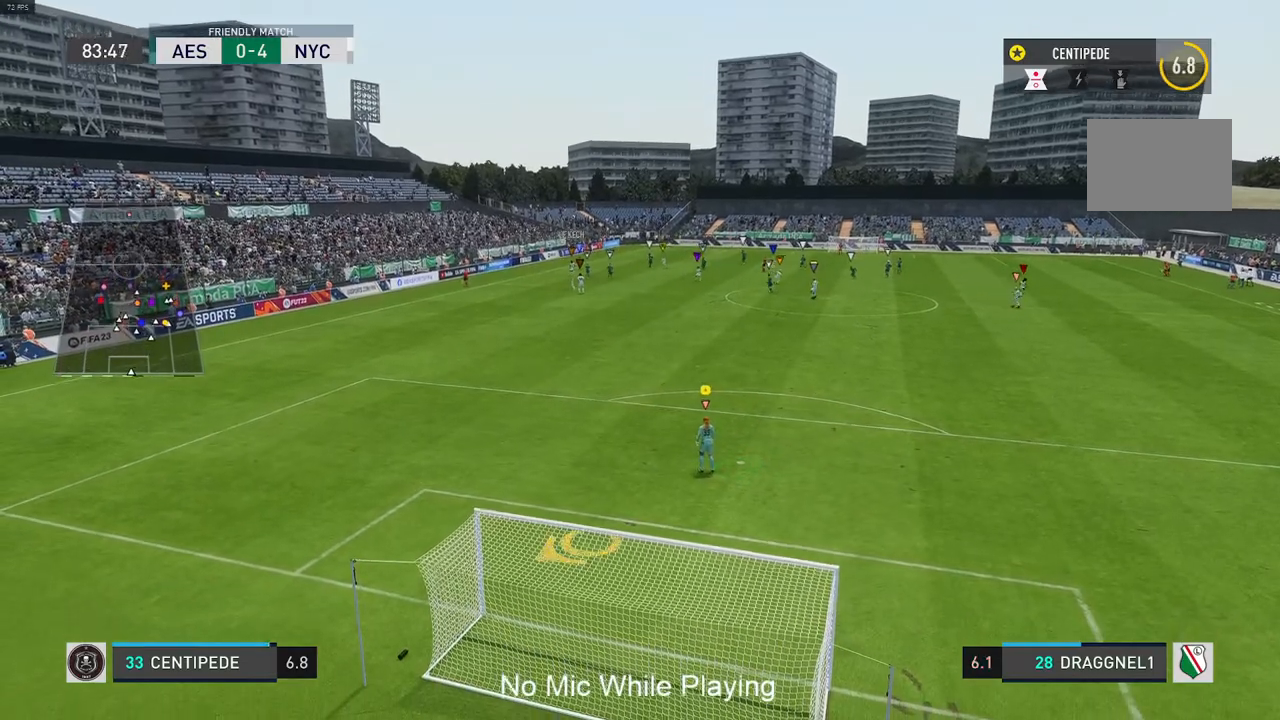
{"buttons": ["R2"], "left_stick": "up-left", "right_stick": "center", "events": [[250, "R2", "down"]]}
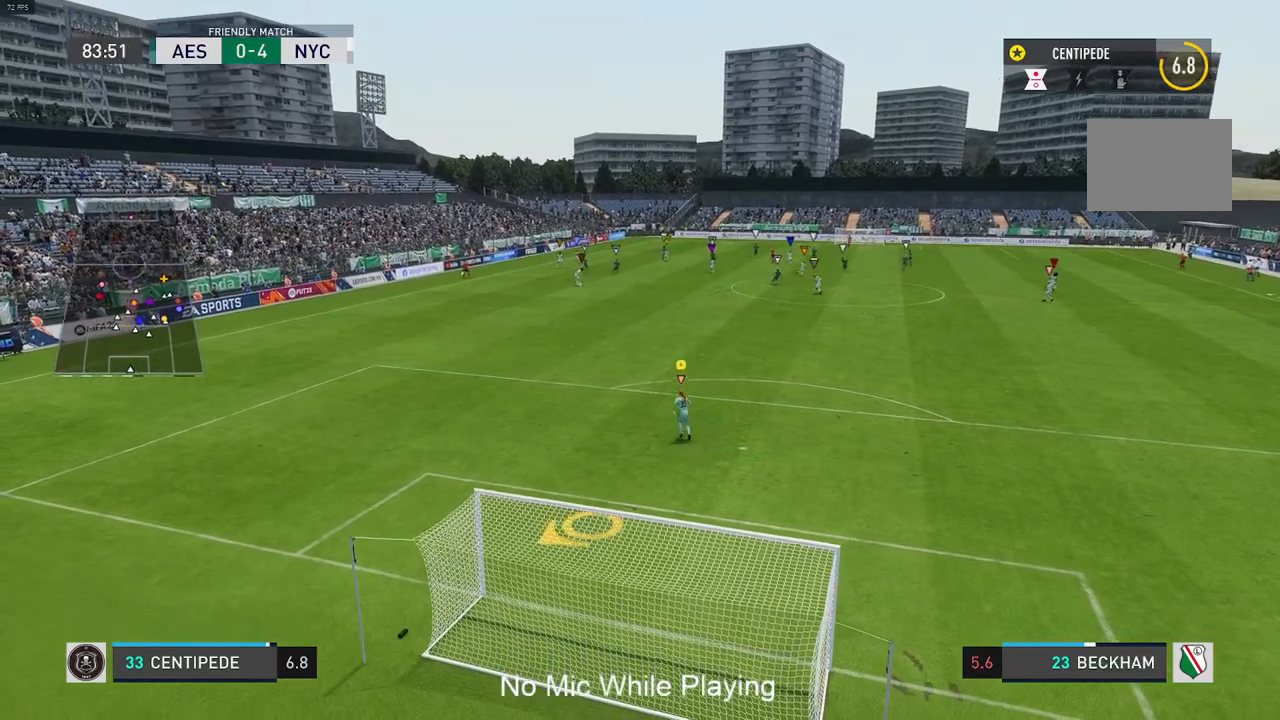
{"buttons": ["L2"], "left_stick": "up-right", "right_stick": "center", "events": [[167, "left_stick", "up"], [350, "R2", "up"], [367, "L2", "down"], [483, "left_stick", "up-right"]]}
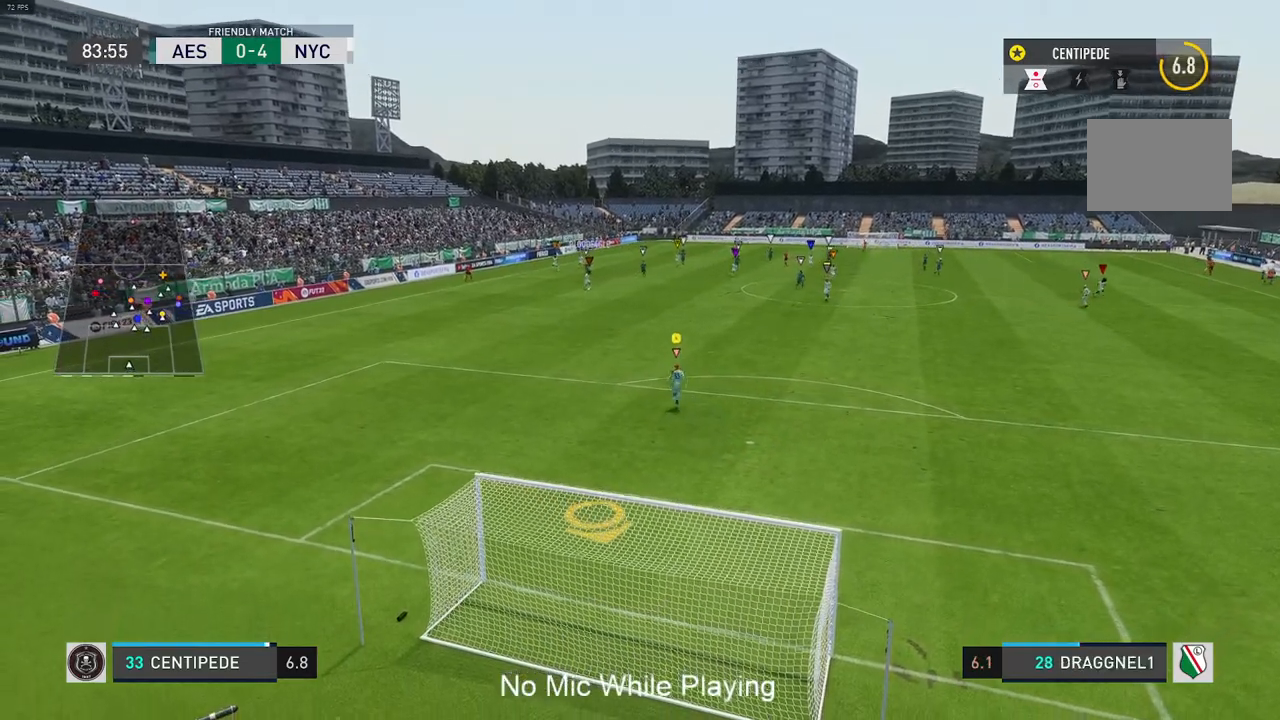
{"buttons": ["L2"], "left_stick": "right", "right_stick": "center", "events": [[383, "left_stick", "right"]]}
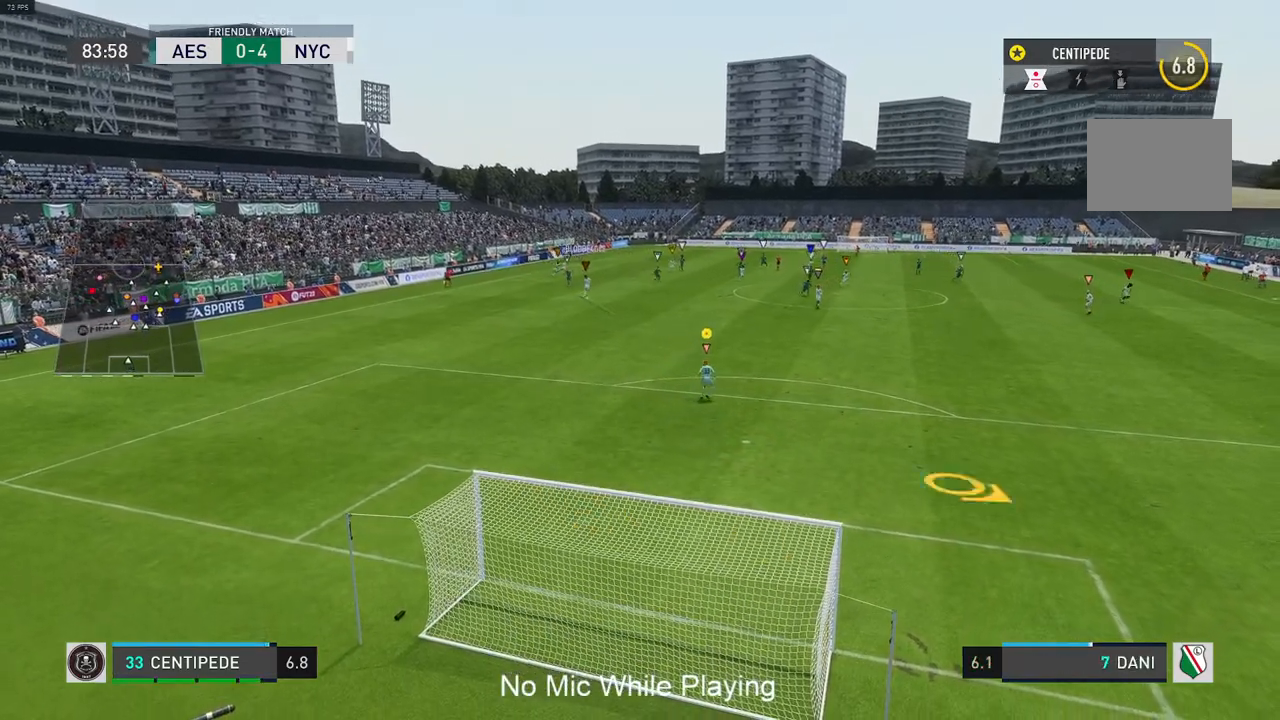
{"buttons": [], "left_stick": "right", "right_stick": "center", "events": [[333, "L2", "up"]]}
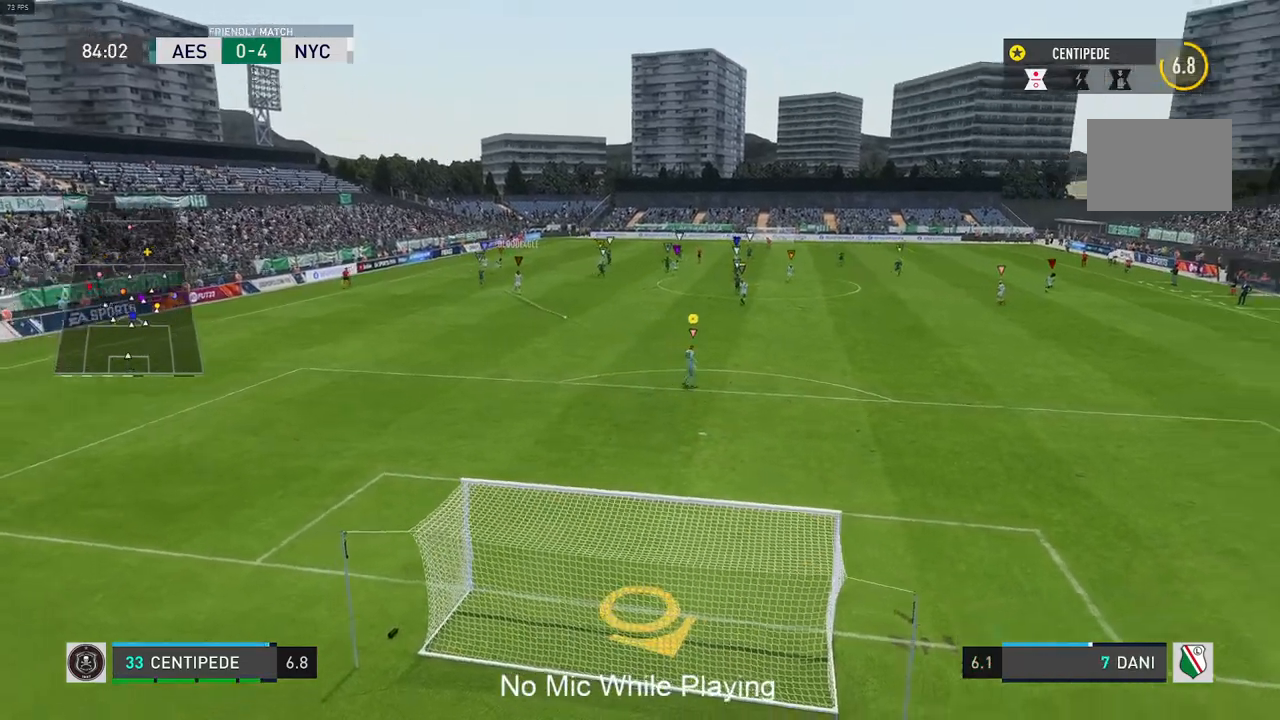
{"buttons": [], "left_stick": "down-right", "right_stick": "center", "events": [[67, "left_stick", "center"], [333, "left_stick", "down-right"]]}
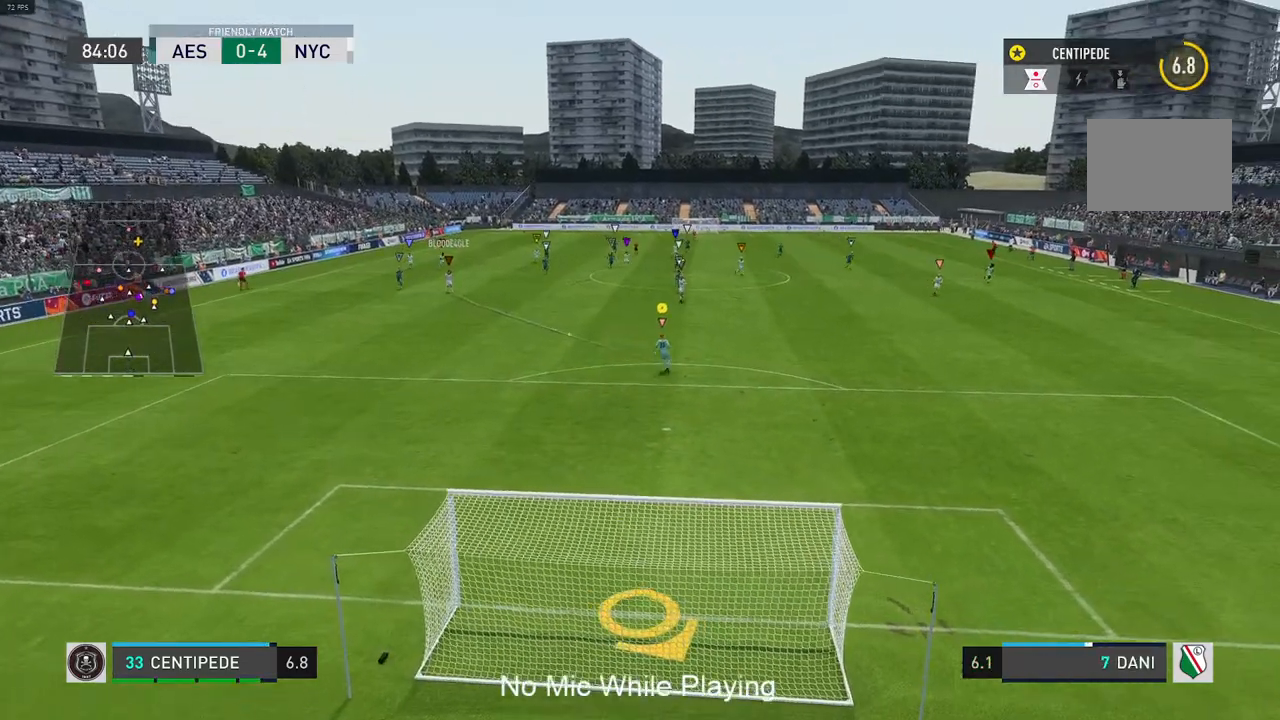
{"buttons": [], "left_stick": "up-right", "right_stick": "center", "events": [[17, "left_stick", "right"], [383, "left_stick", "up-right"]]}
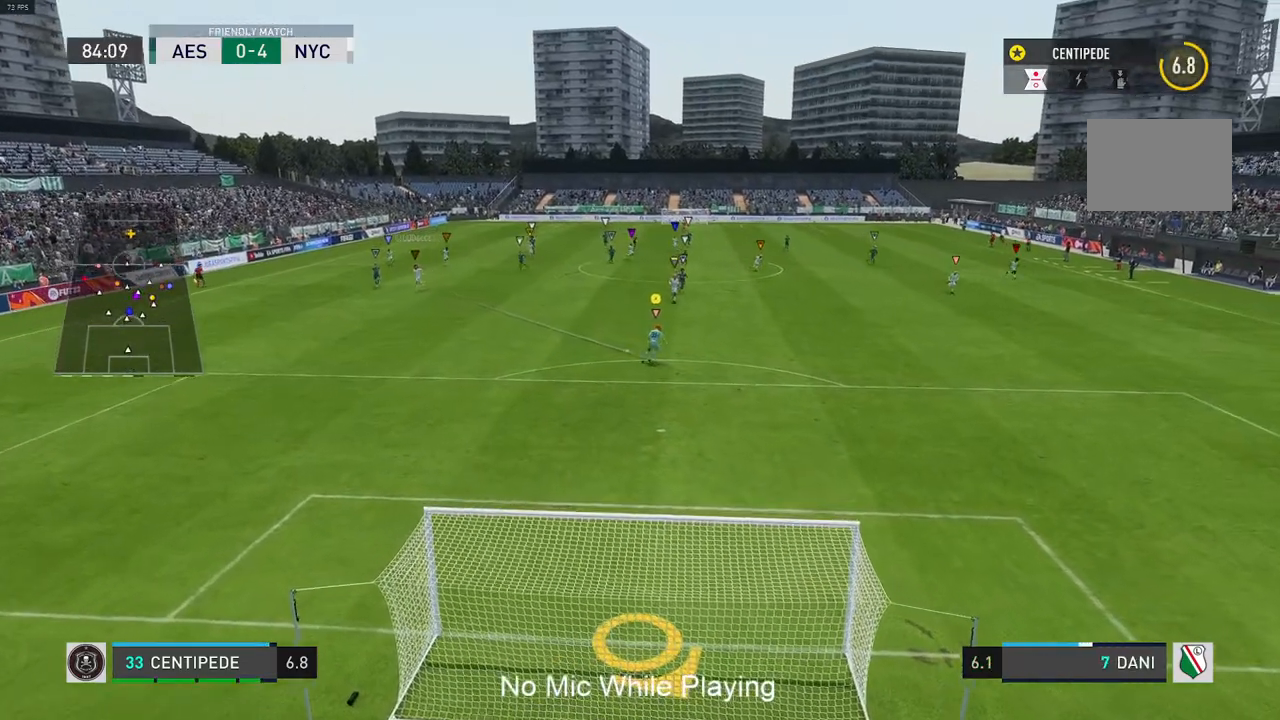
{"buttons": [], "left_stick": "up-right", "right_stick": "center", "events": [[17, "A", "down"], [17, "R1", "down"], [283, "A", "up"], [283, "R1", "up"]]}
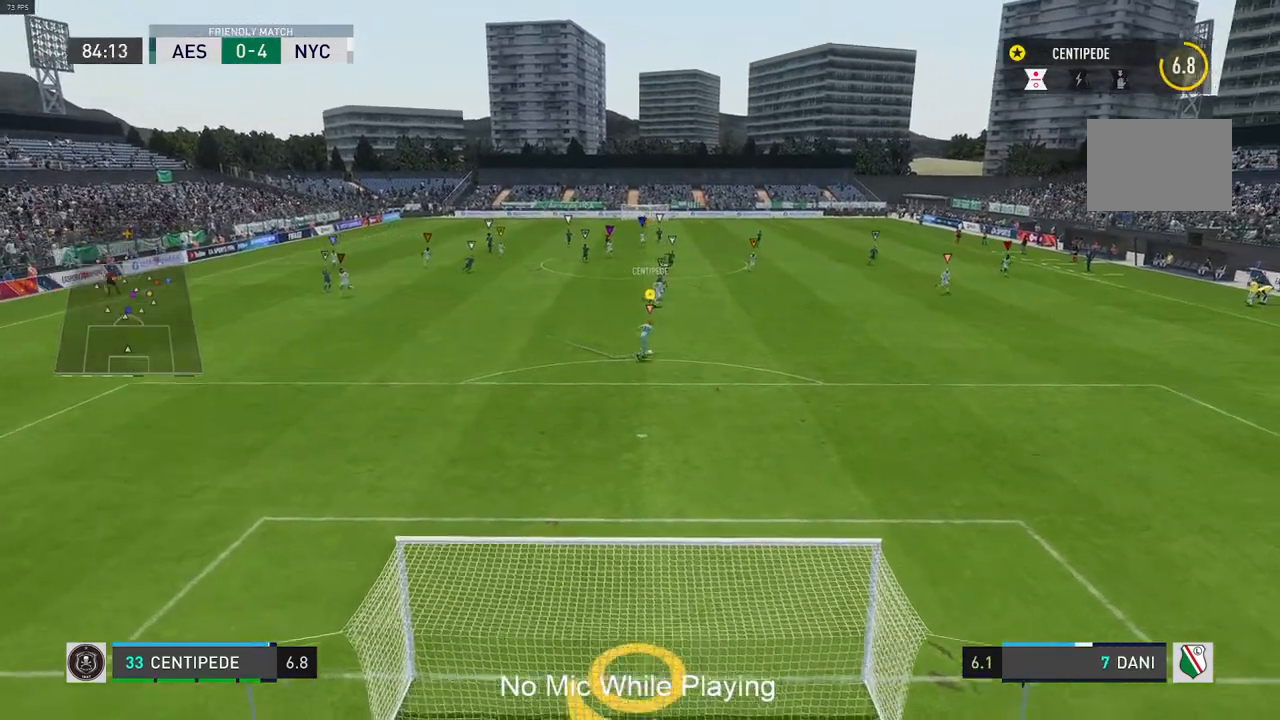
{"buttons": [], "left_stick": "up-right", "right_stick": "center", "events": []}
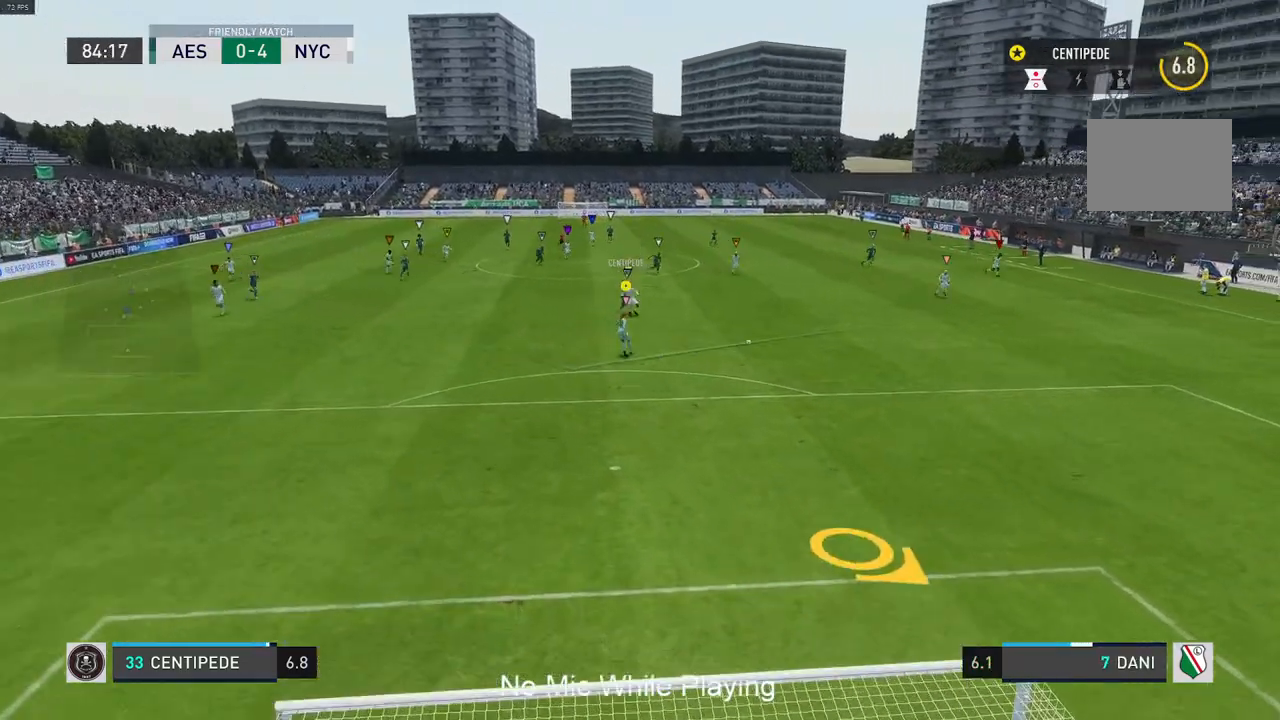
{"buttons": [], "left_stick": "down-right", "right_stick": "center", "events": [[250, "left_stick", "down-right"]]}
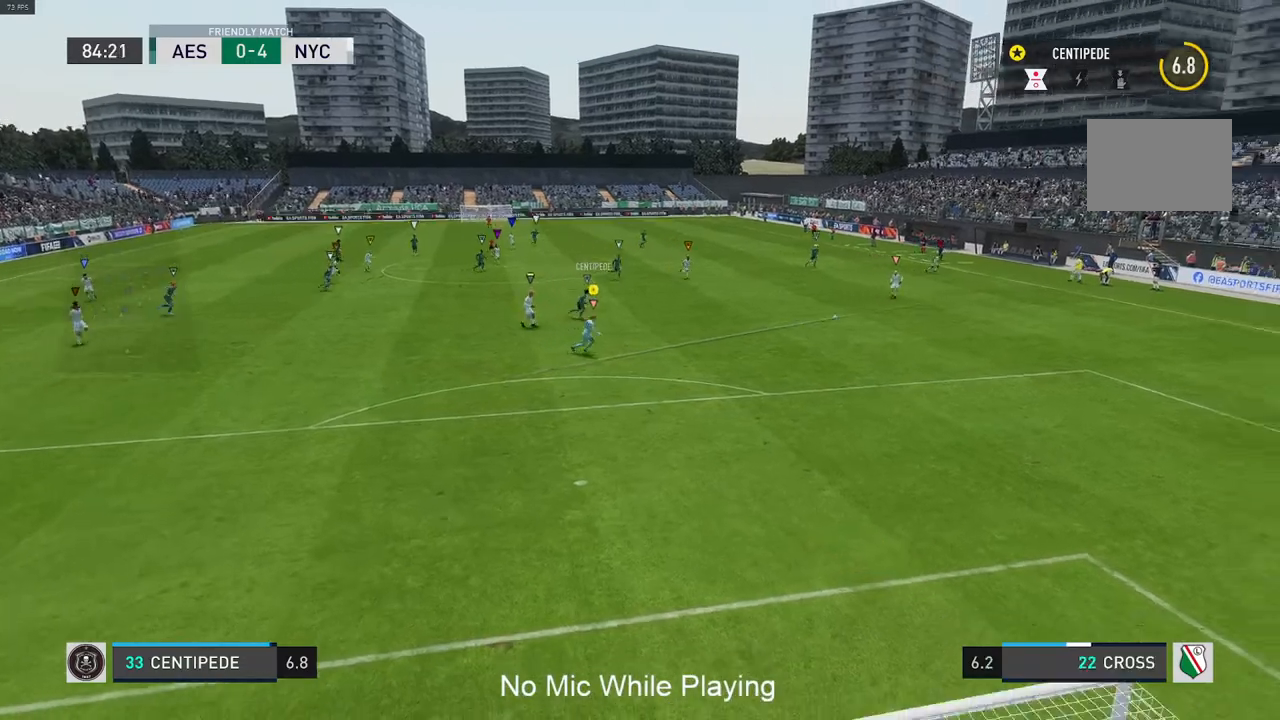
{"buttons": ["L2"], "left_stick": "down-right", "right_stick": "center", "events": [[500, "L2", "down"]]}
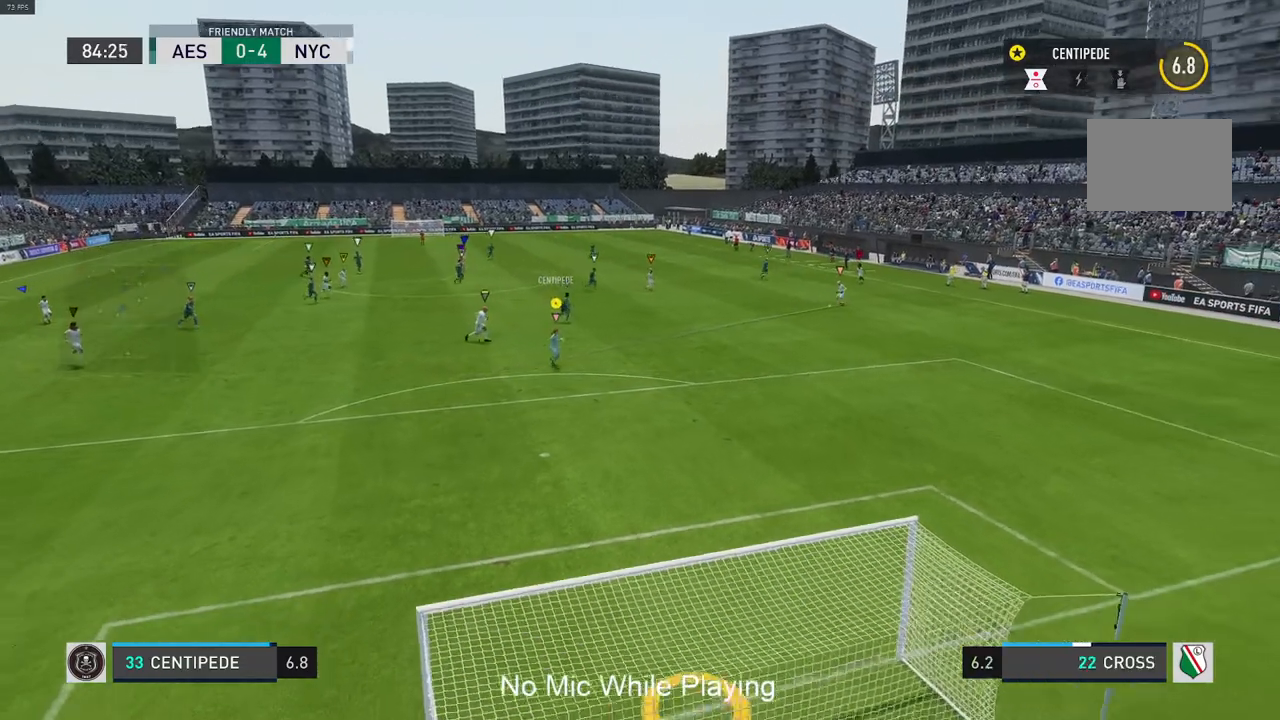
{"buttons": ["L2"], "left_stick": "down-right", "right_stick": "center", "events": []}
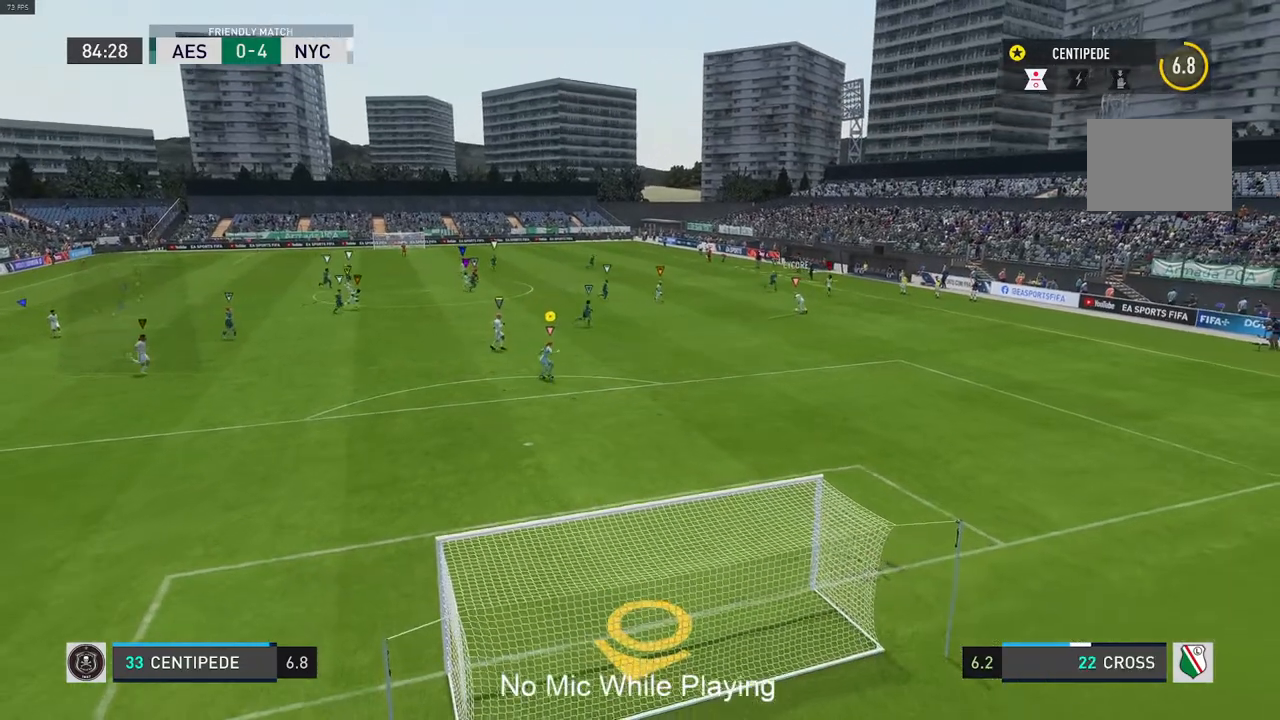
{"buttons": ["L2"], "left_stick": "down-right", "right_stick": "center", "events": []}
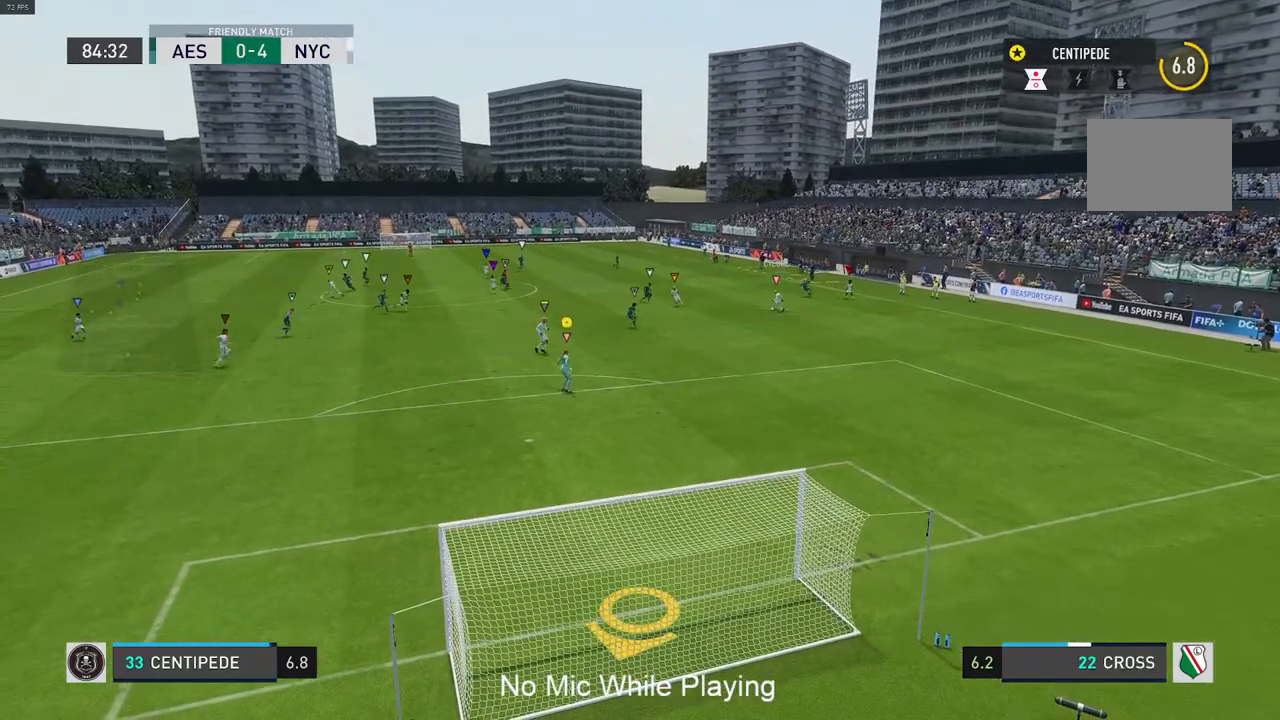
{"buttons": ["L2"], "left_stick": "down", "right_stick": "center", "events": [[100, "left_stick", "down"]]}
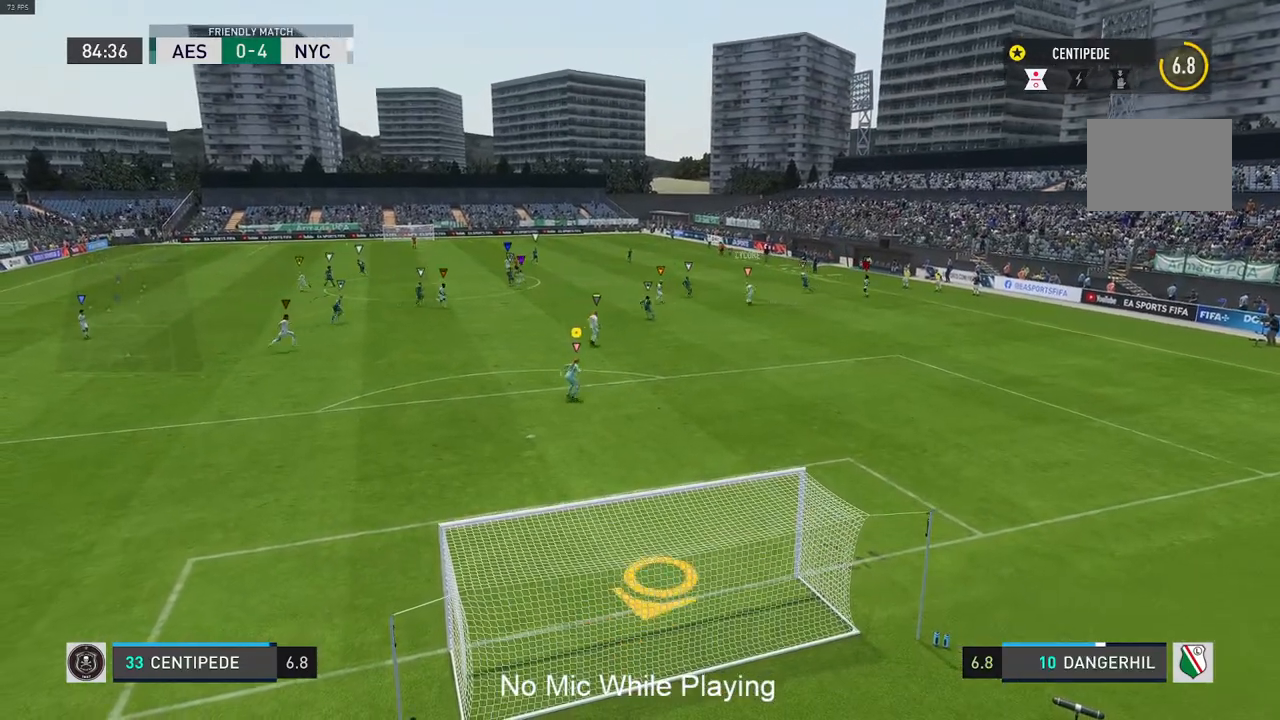
{"buttons": [], "left_stick": "center", "right_stick": "center", "events": [[467, "L2", "up"], [483, "left_stick", "center"]]}
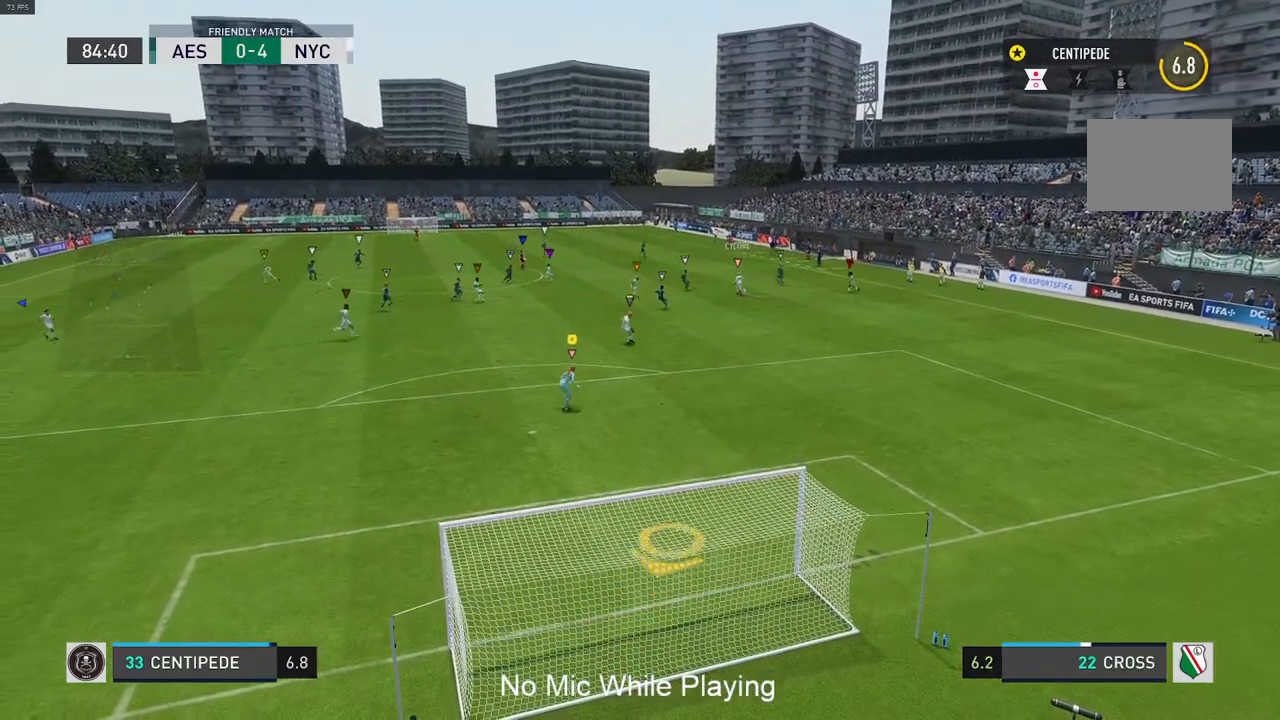
{"buttons": [], "left_stick": "center", "right_stick": "center", "events": []}